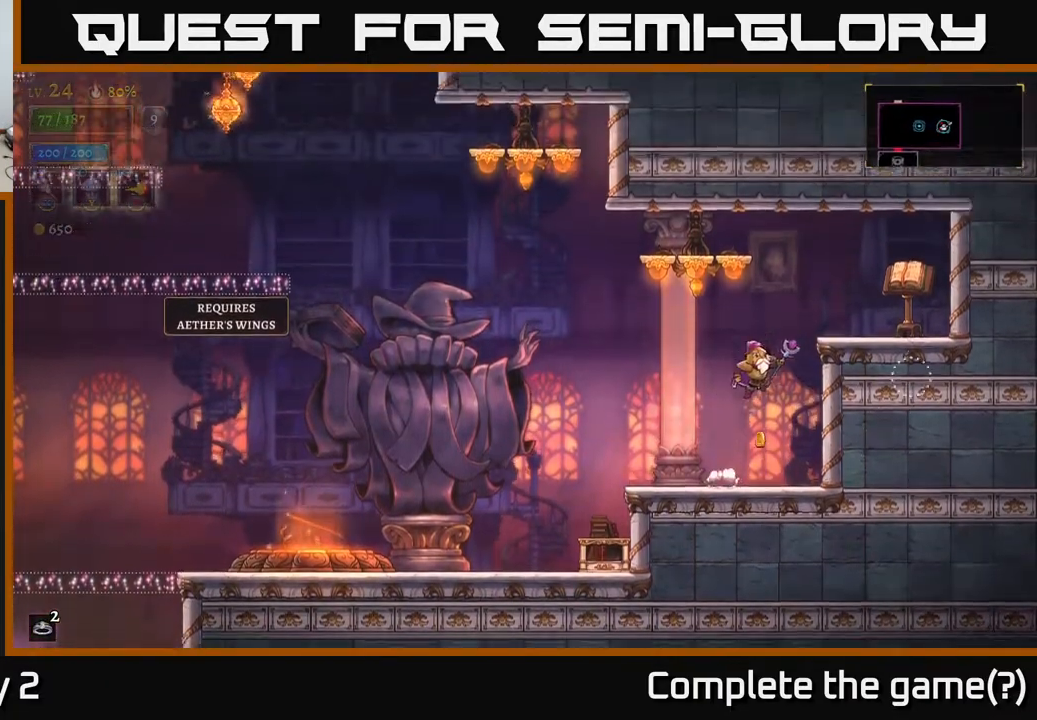
Gameplay with a controller (Xbox layout); each line is a JSON object with the inputs held at the frame after it. "events" lists button and stick changes between this image and that frame as [ms after this image, input, new state], when the widget could be followed in between.
{"buttons": [], "left_stick": "left", "right_stick": "center", "events": [[300, "A", "up"], [450, "left_stick", "center"], [500, "left_stick", "left"]]}
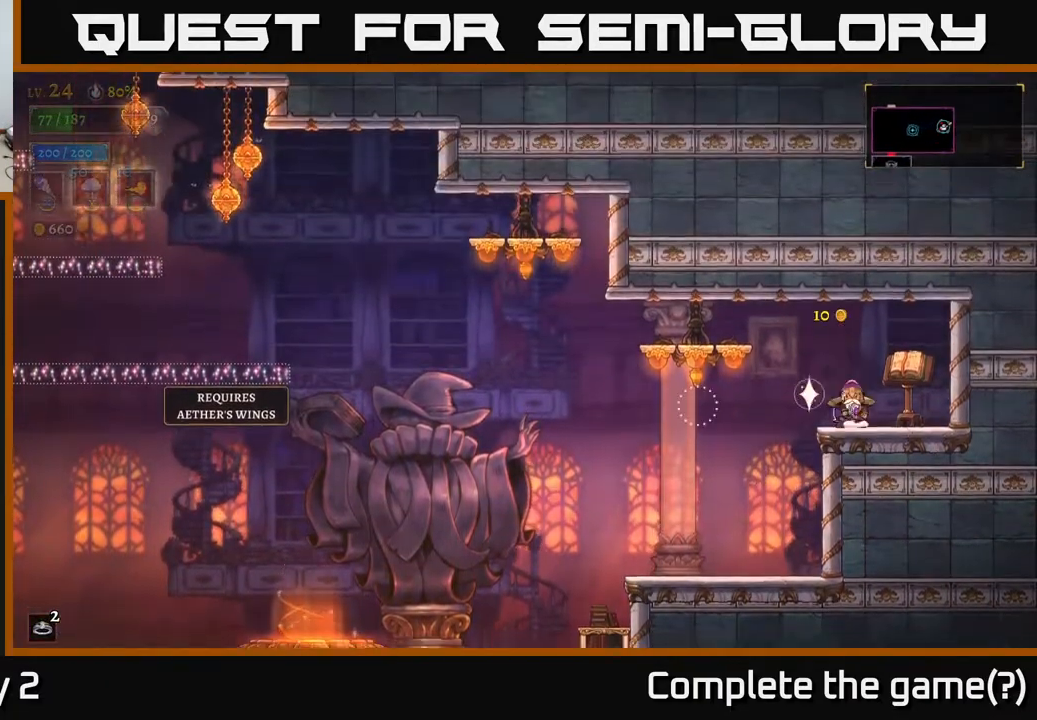
{"buttons": [], "left_stick": "left", "right_stick": "center", "events": [[167, "A", "down"], [450, "A", "up"]]}
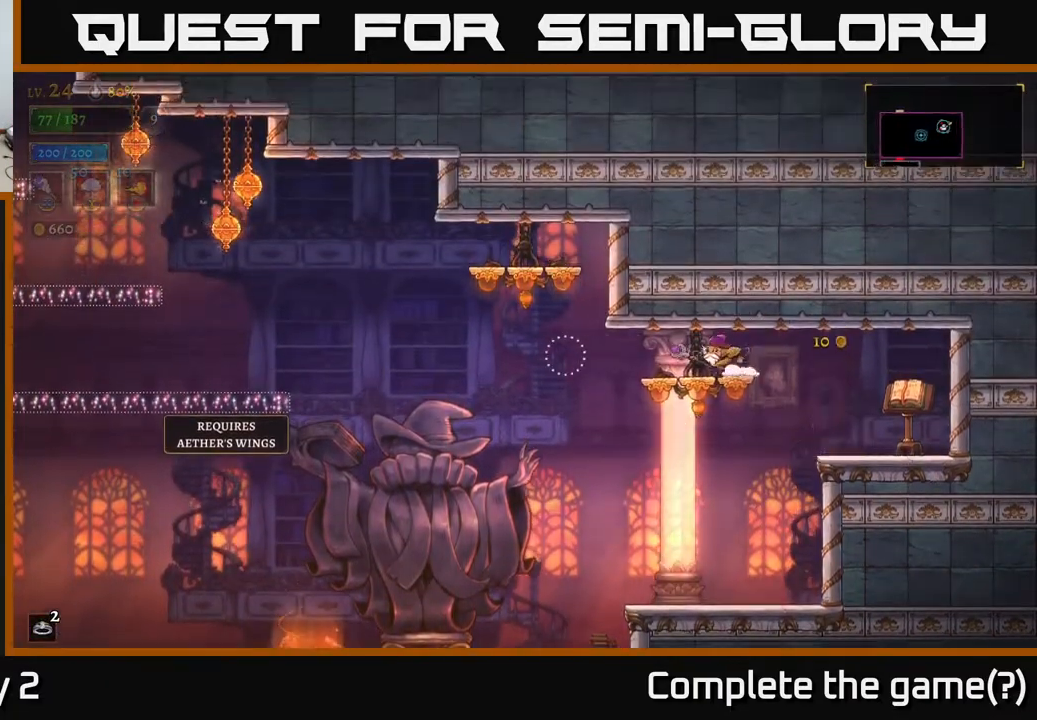
{"buttons": ["L1"], "left_stick": "left", "right_stick": "center", "events": [[283, "A", "down"], [350, "L1", "down"], [500, "A", "up"]]}
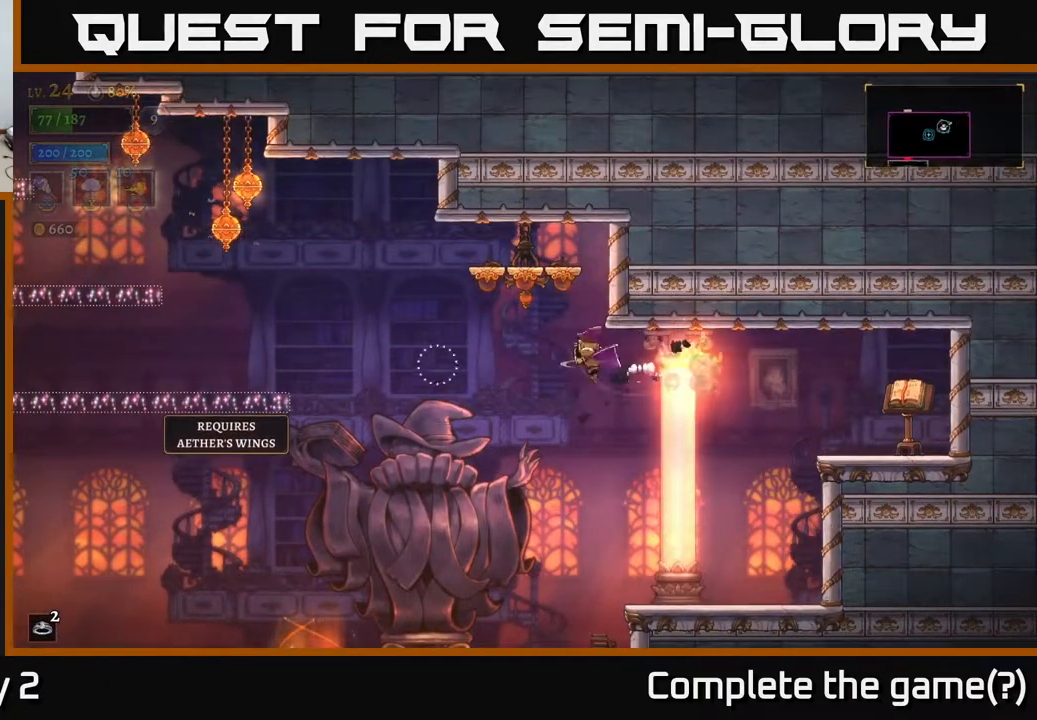
{"buttons": [], "left_stick": "up-left", "right_stick": "center", "events": [[67, "L1", "up"], [100, "A", "down"], [150, "left_stick", "up-left"], [483, "A", "up"]]}
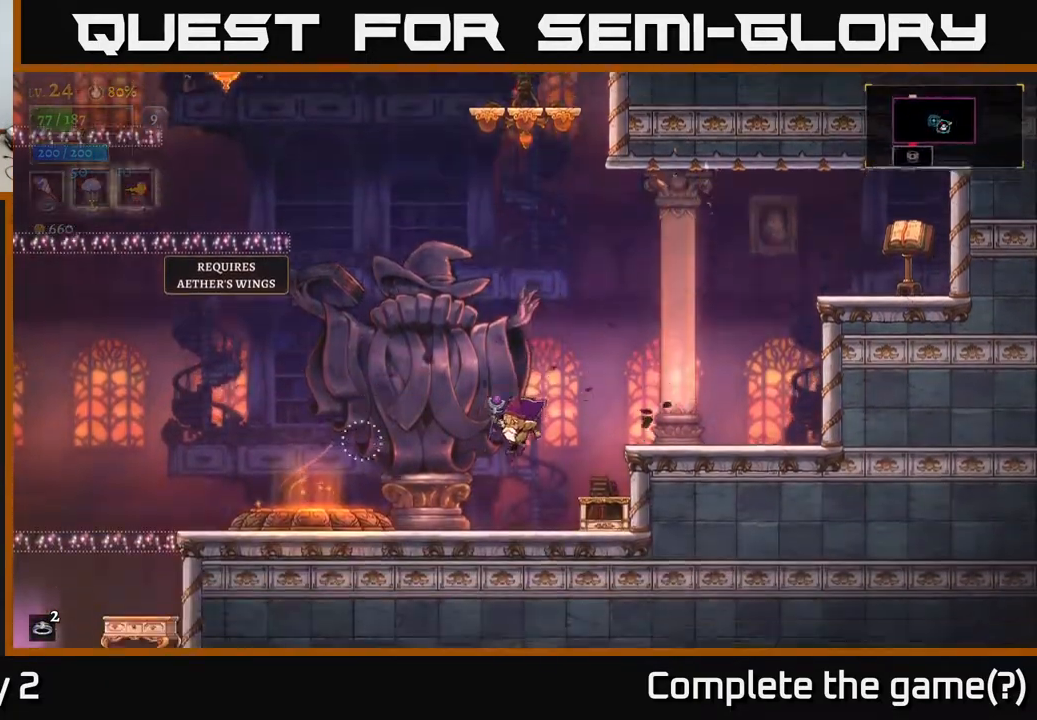
{"buttons": ["A", "X"], "left_stick": "right", "right_stick": "center", "events": [[200, "left_stick", "center"], [217, "A", "down"], [267, "left_stick", "right"], [367, "X", "down"]]}
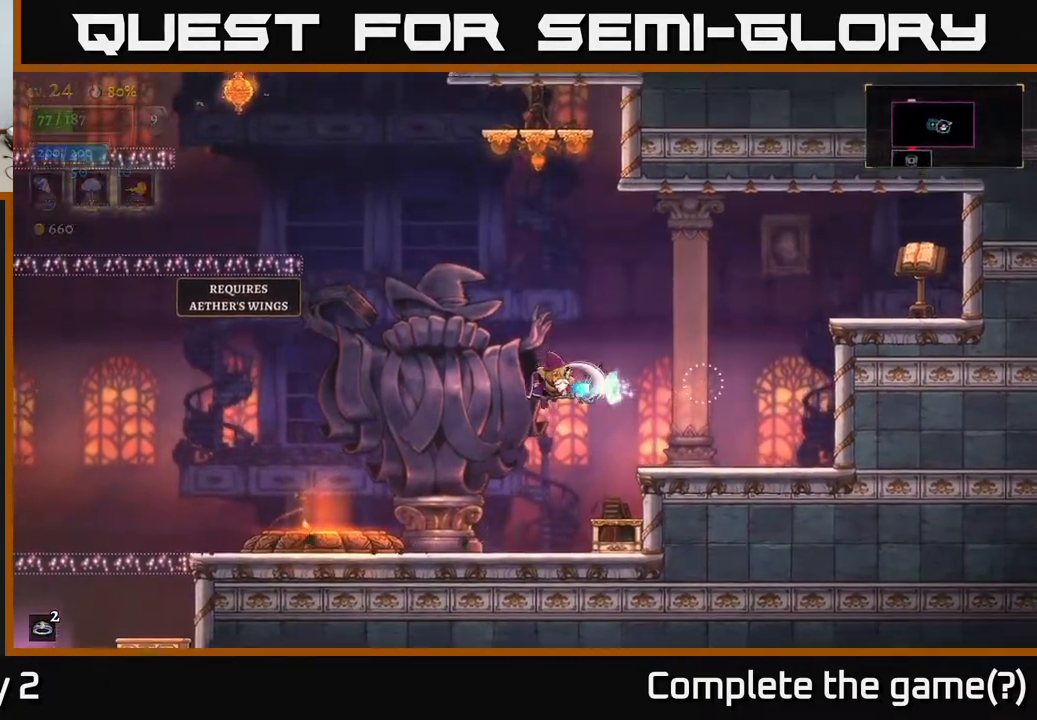
{"buttons": ["A"], "left_stick": "left", "right_stick": "center", "events": [[67, "left_stick", "left"], [150, "X", "up"], [317, "X", "down"], [500, "X", "up"]]}
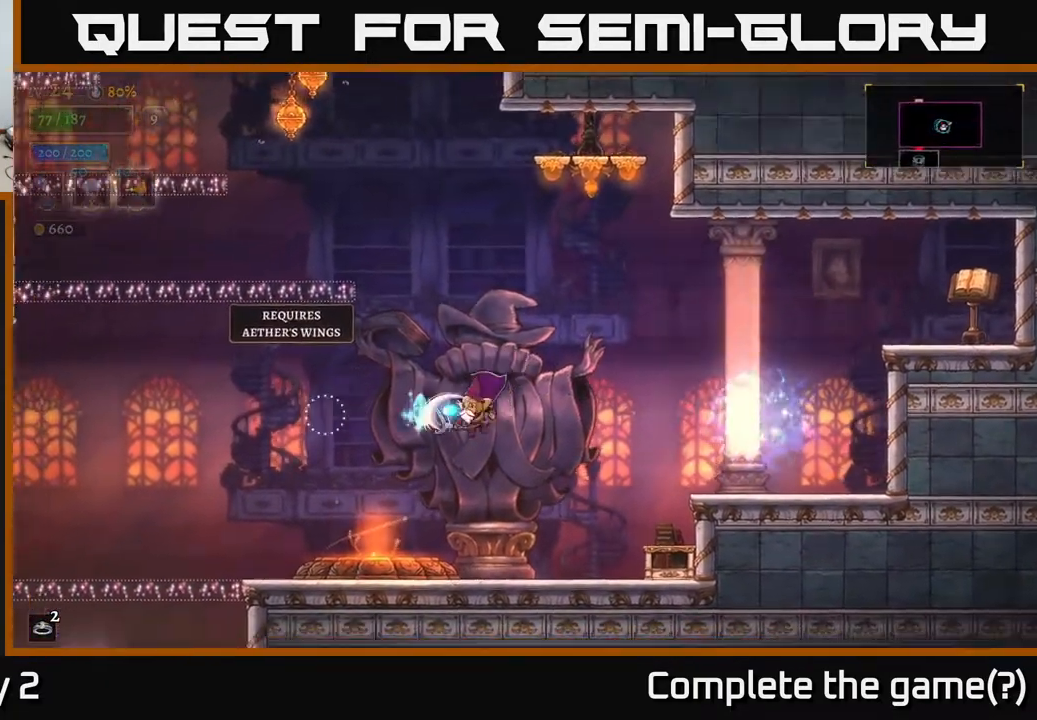
{"buttons": [], "left_stick": "left", "right_stick": "center", "events": [[100, "A", "up"]]}
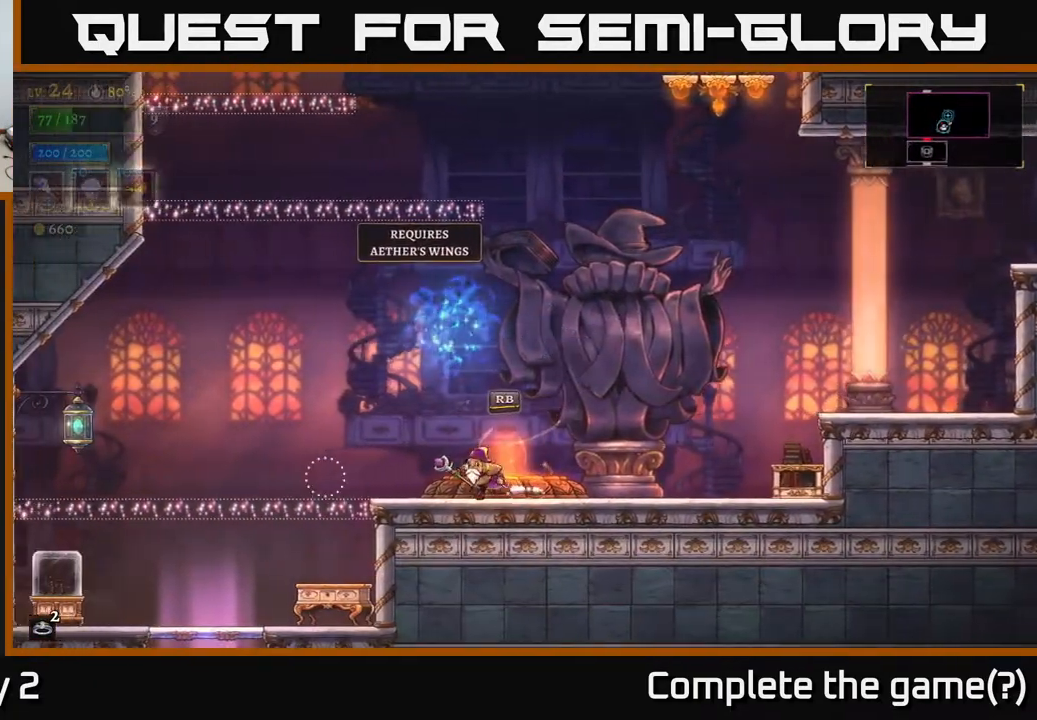
{"buttons": [], "left_stick": "up-left", "right_stick": "center", "events": [[317, "left_stick", "up-left"]]}
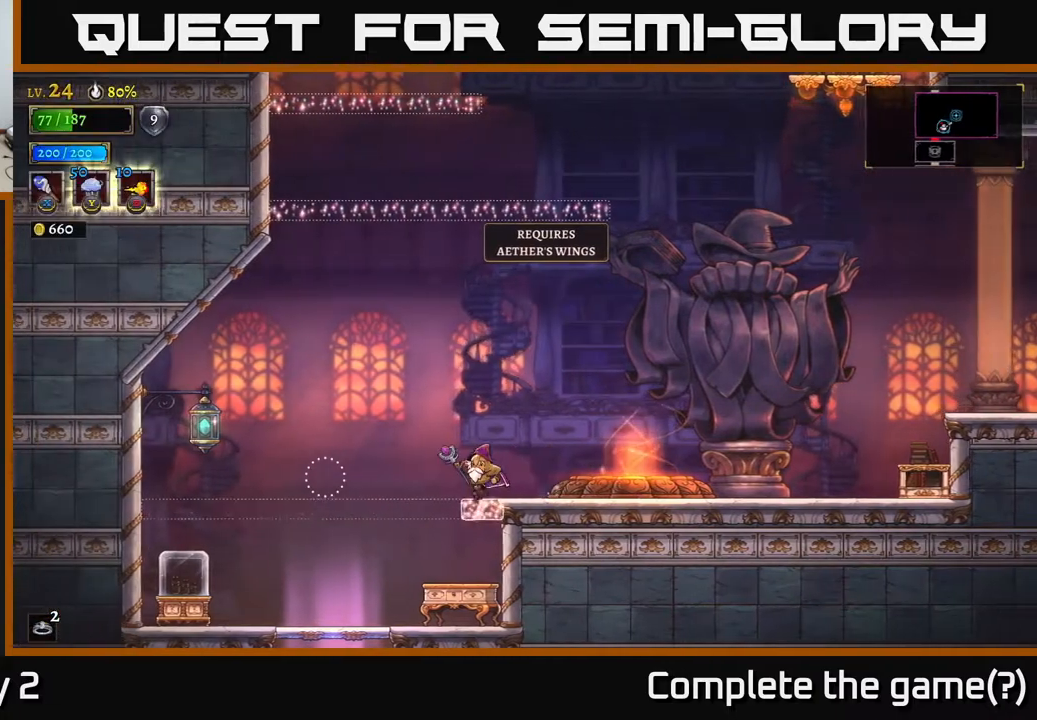
{"buttons": [], "left_stick": "left", "right_stick": "center", "events": [[17, "left_stick", "down-left"], [100, "A", "down"], [217, "A", "up"], [217, "left_stick", "left"]]}
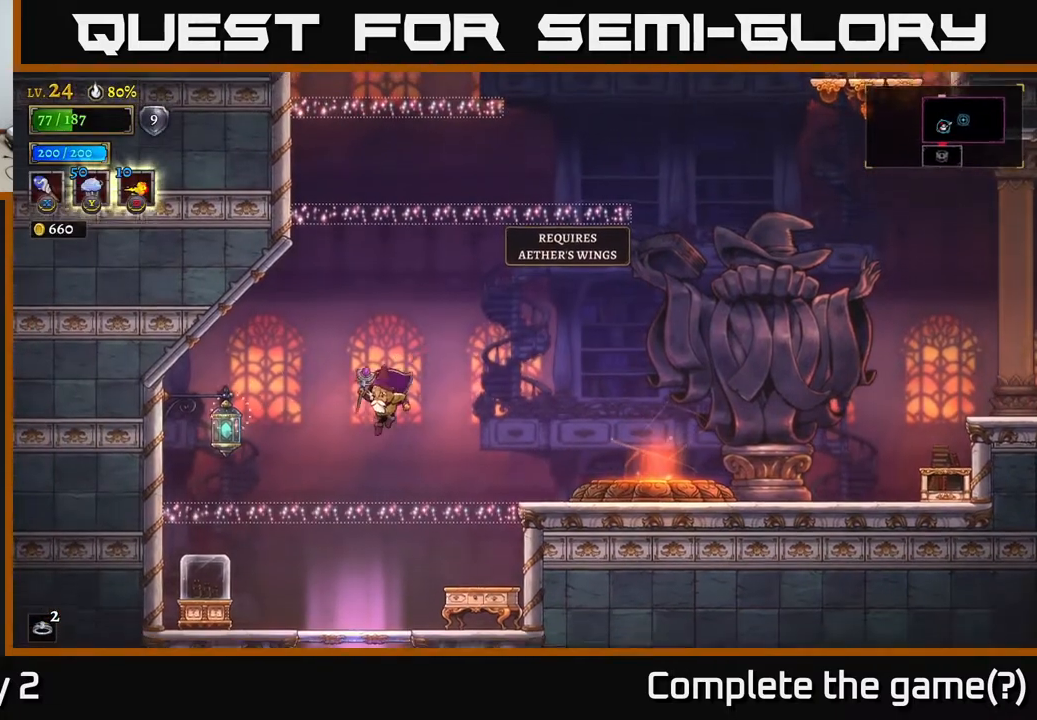
{"buttons": [], "left_stick": "down", "right_stick": "center", "events": [[117, "left_stick", "center"], [250, "left_stick", "down"], [367, "A", "down"], [483, "A", "up"]]}
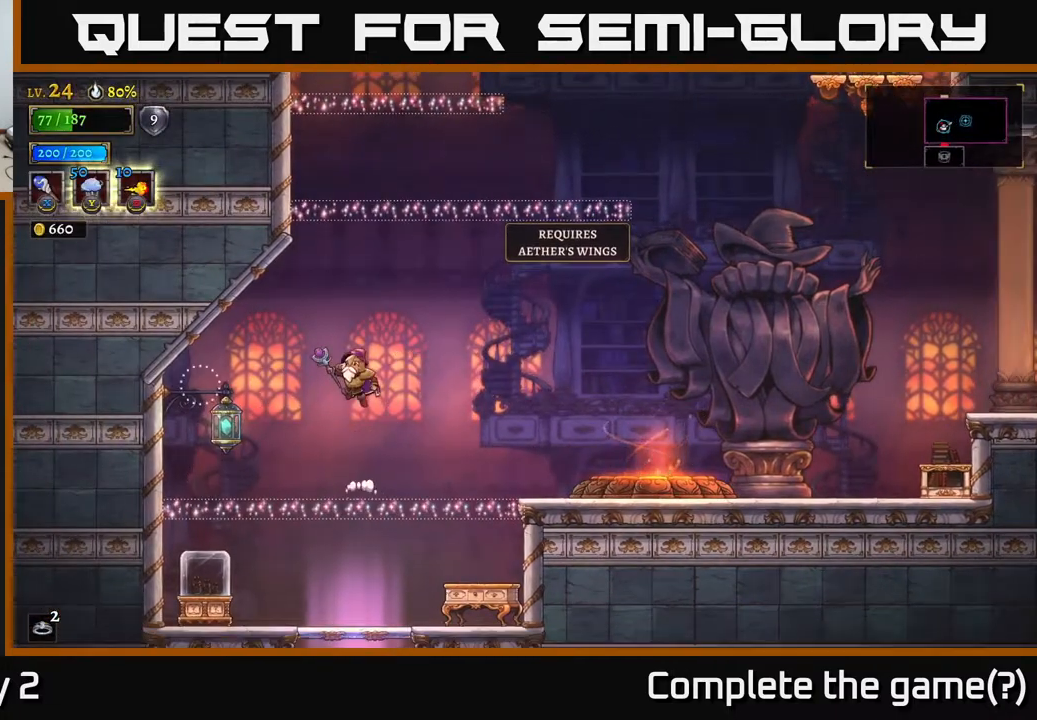
{"buttons": [], "left_stick": "center", "right_stick": "center", "events": [[100, "left_stick", "center"], [317, "left_stick", "left"], [333, "X", "down"], [400, "X", "up"], [450, "left_stick", "center"]]}
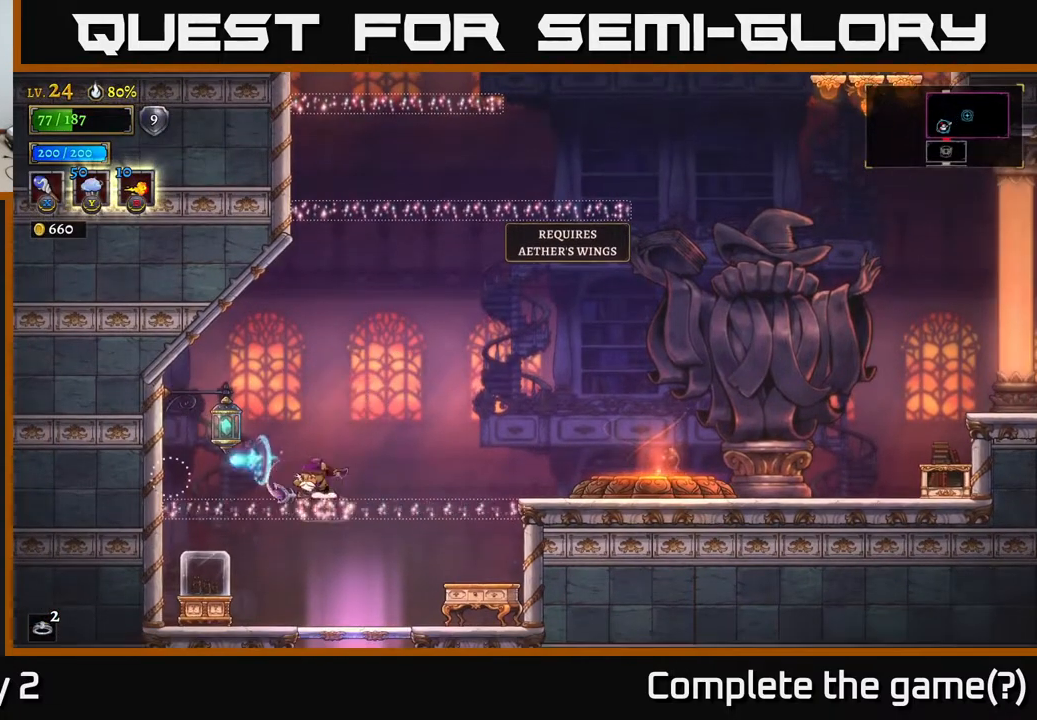
{"buttons": ["A"], "left_stick": "down", "right_stick": "center", "events": [[233, "left_stick", "up-left"], [383, "left_stick", "down"], [450, "A", "down"]]}
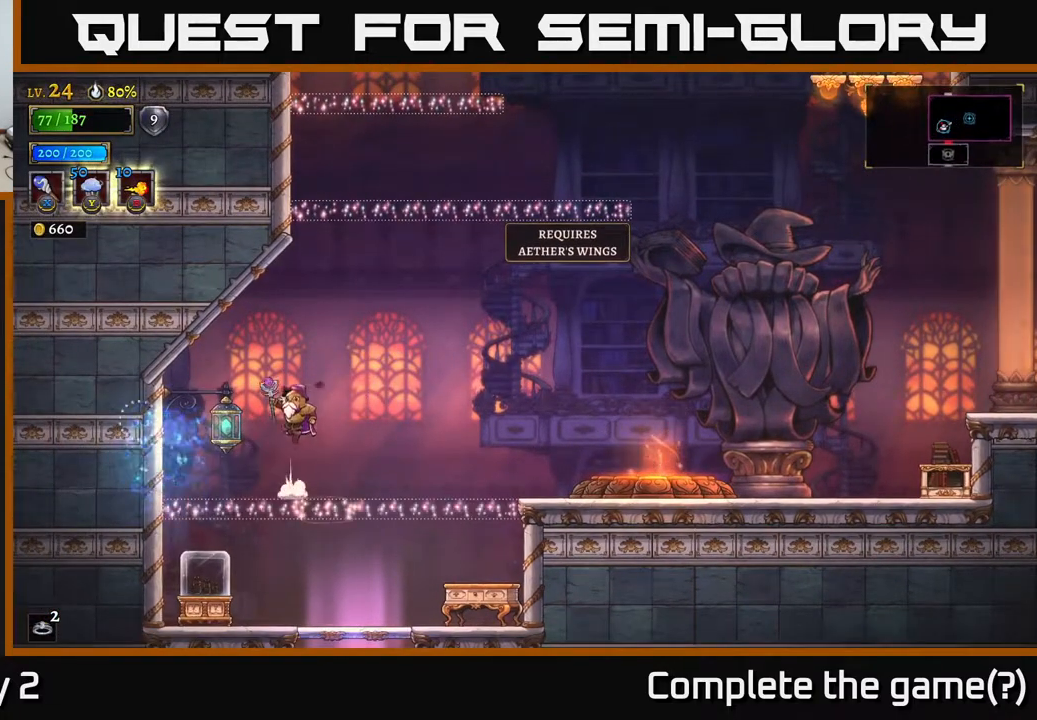
{"buttons": [], "left_stick": "center", "right_stick": "center", "events": [[67, "A", "up"], [233, "left_stick", "center"]]}
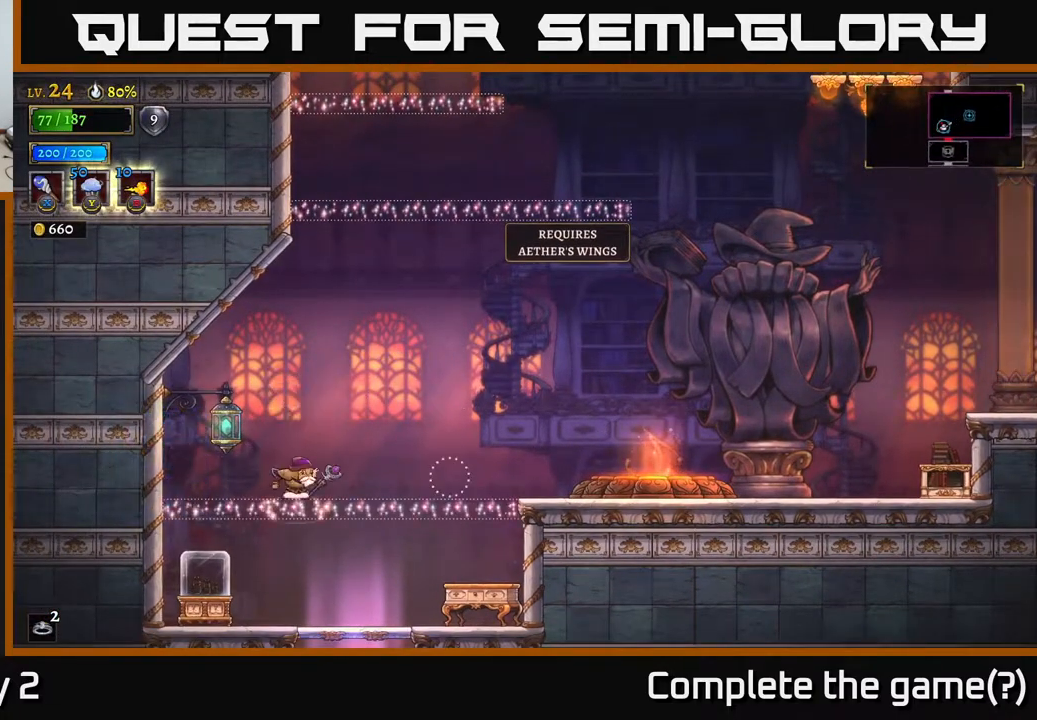
{"buttons": [], "left_stick": "down", "right_stick": "center", "events": [[50, "left_stick", "down"], [417, "A", "down"], [483, "A", "up"]]}
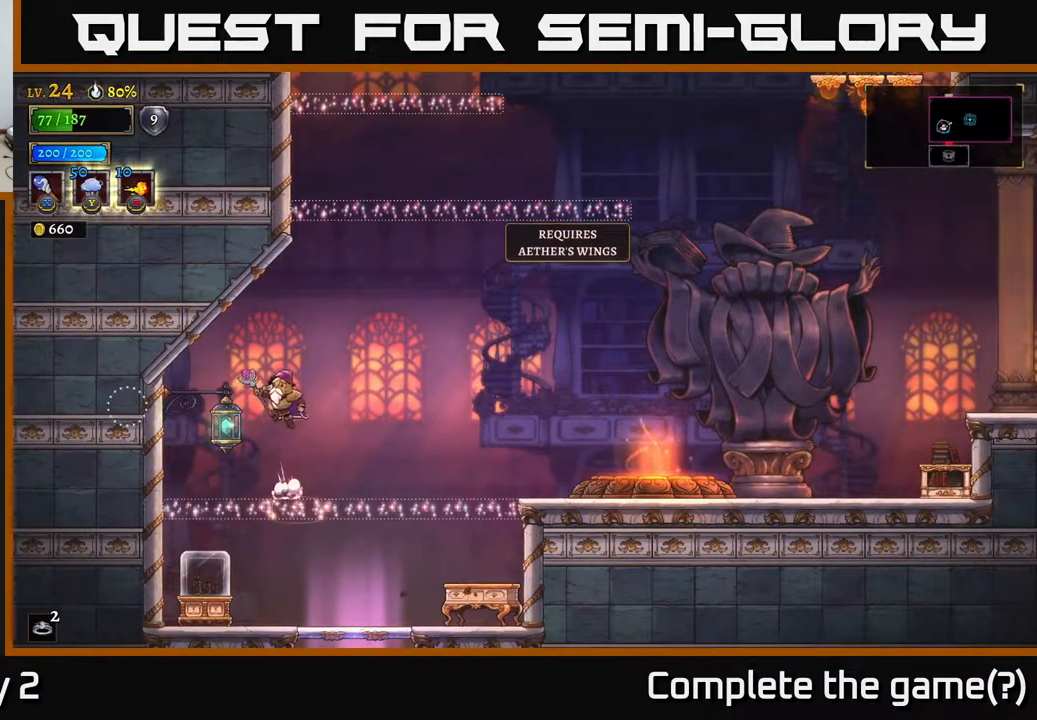
{"buttons": [], "left_stick": "down-right", "right_stick": "center", "events": [[300, "left_stick", "down-right"]]}
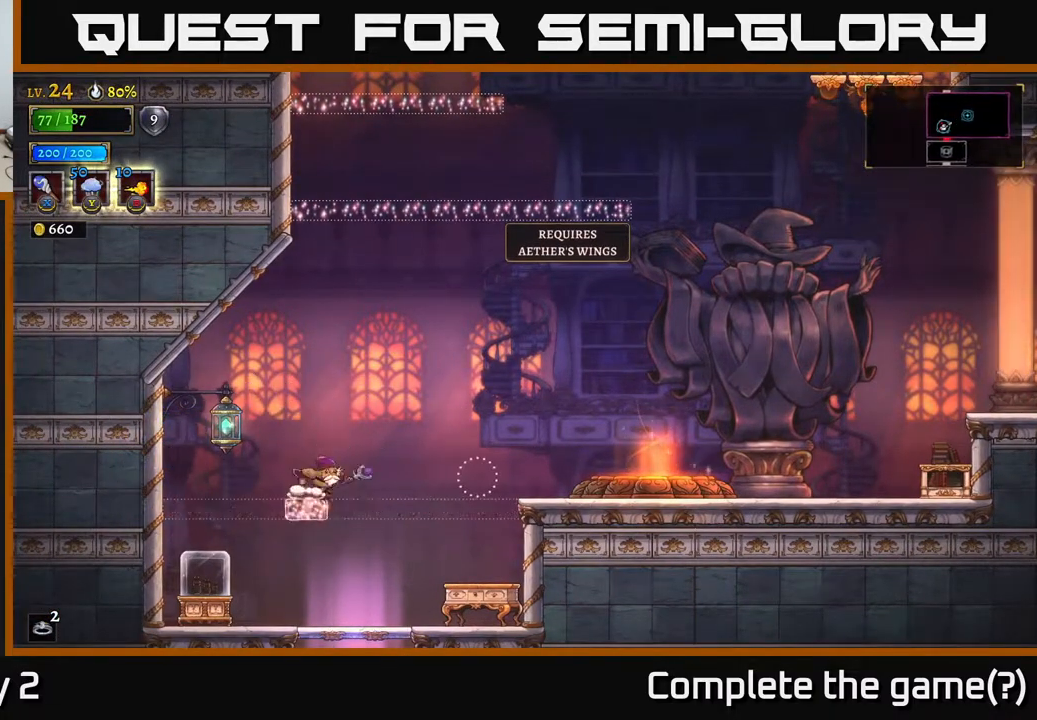
{"buttons": ["A"], "left_stick": "center", "right_stick": "center", "events": [[83, "left_stick", "right"], [100, "A", "down"], [433, "left_stick", "center"]]}
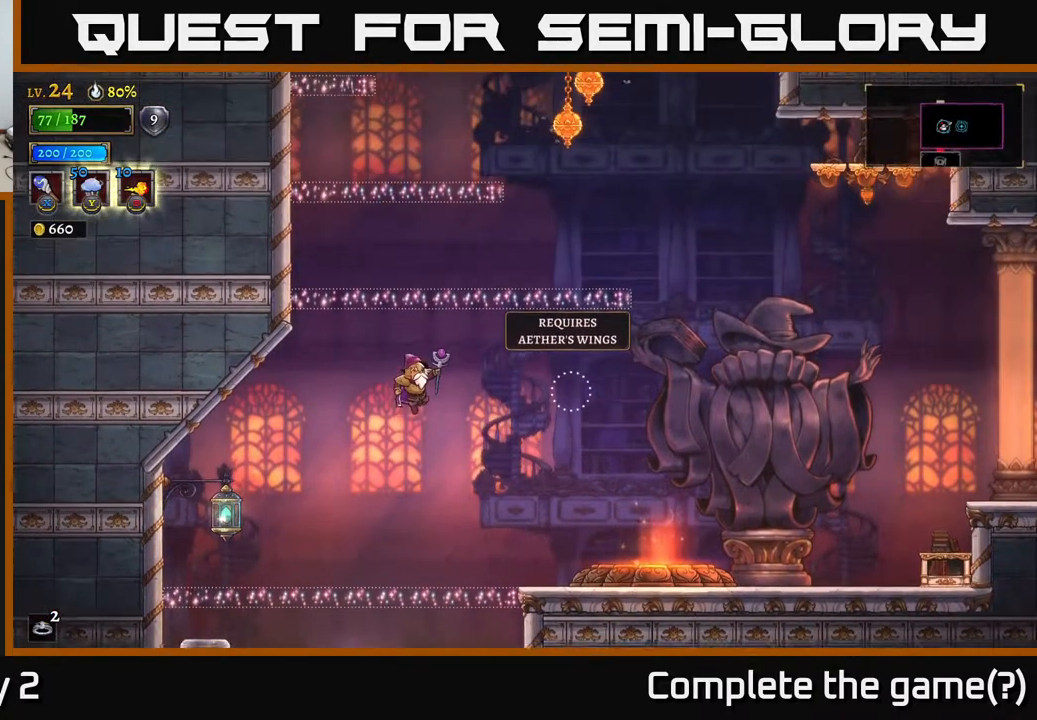
{"buttons": [], "left_stick": "down", "right_stick": "center", "events": [[150, "left_stick", "down"], [300, "A", "up"]]}
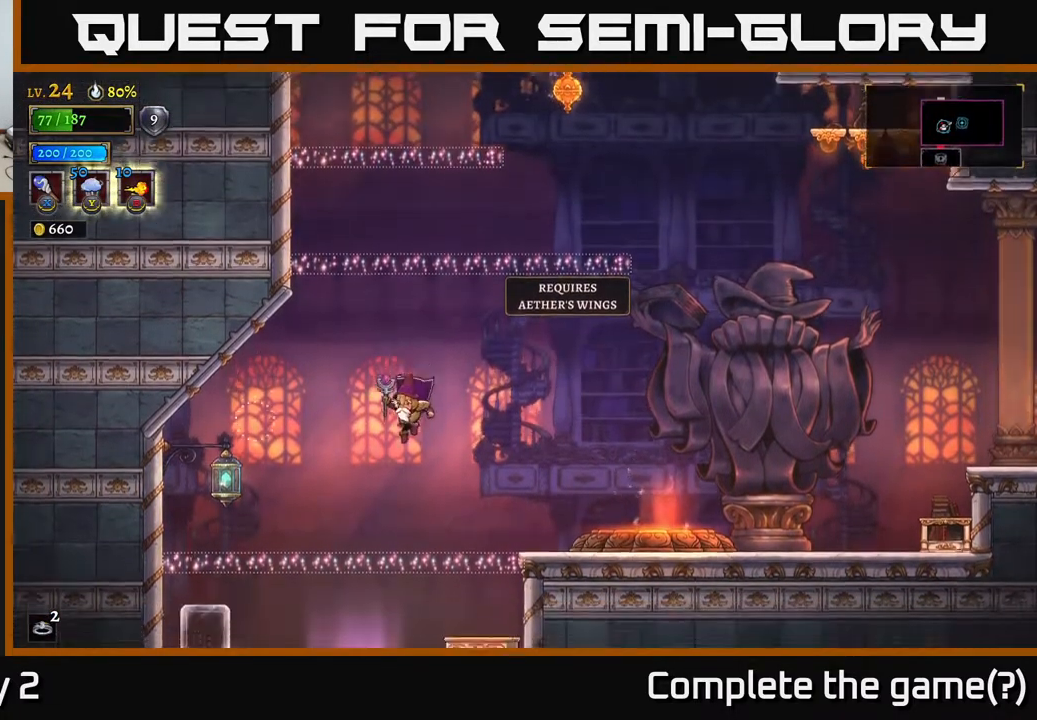
{"buttons": ["A"], "left_stick": "down", "right_stick": "center", "events": [[133, "A", "down"]]}
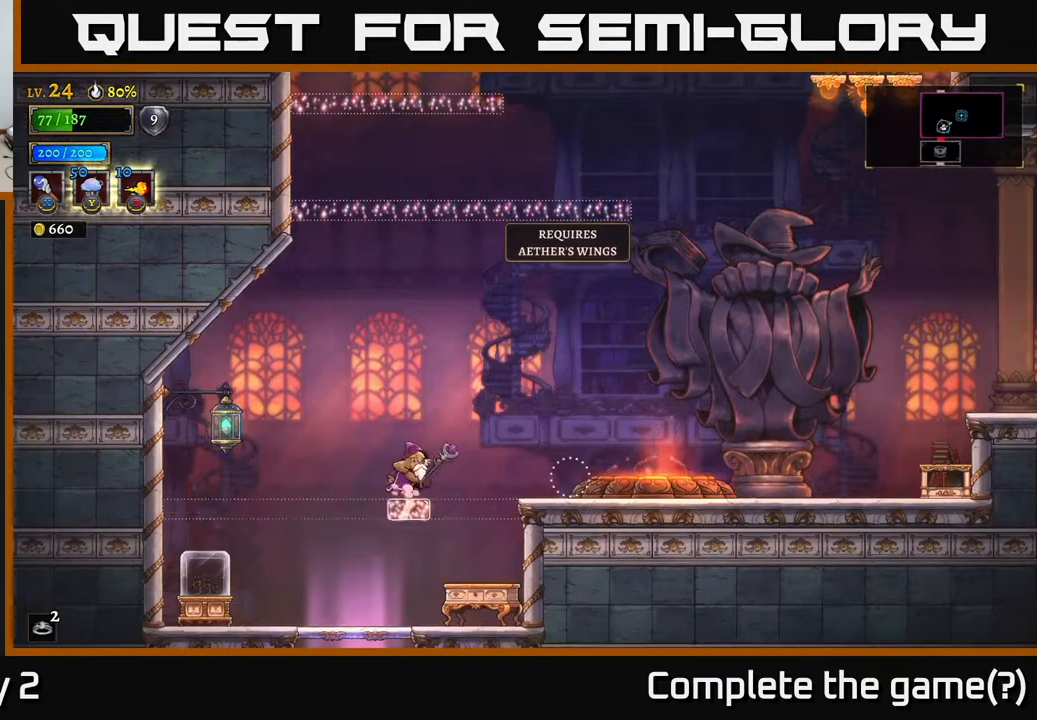
{"buttons": [], "left_stick": "down-right", "right_stick": "center", "events": [[117, "A", "up"], [367, "left_stick", "down-right"]]}
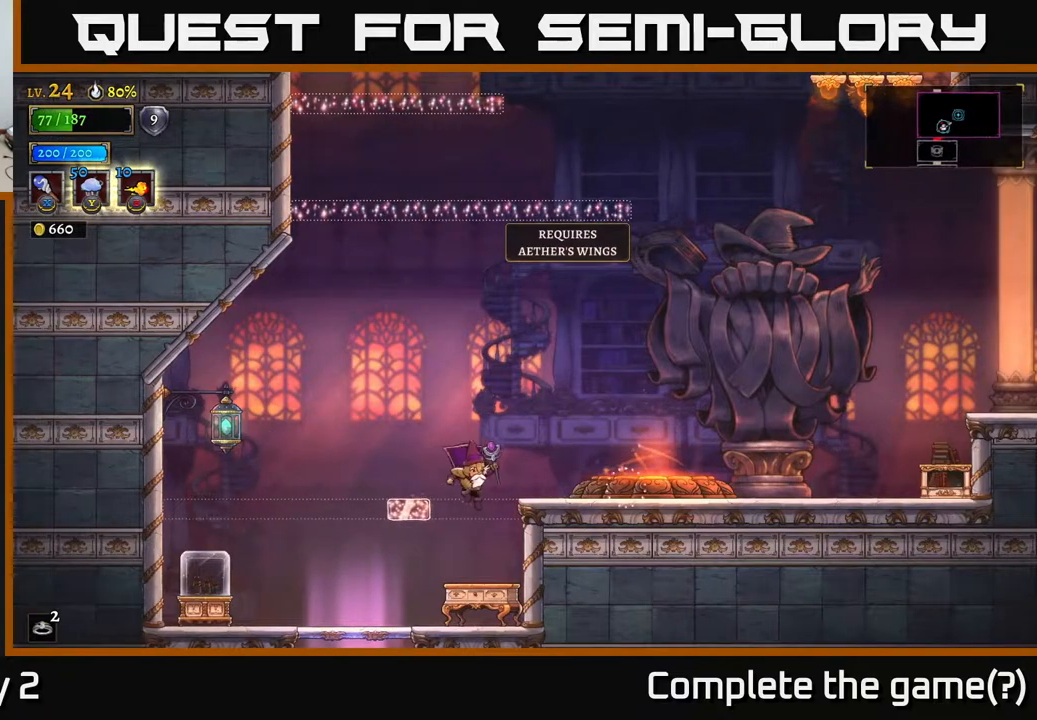
{"buttons": [], "left_stick": "down", "right_stick": "center", "events": [[117, "left_stick", "down"]]}
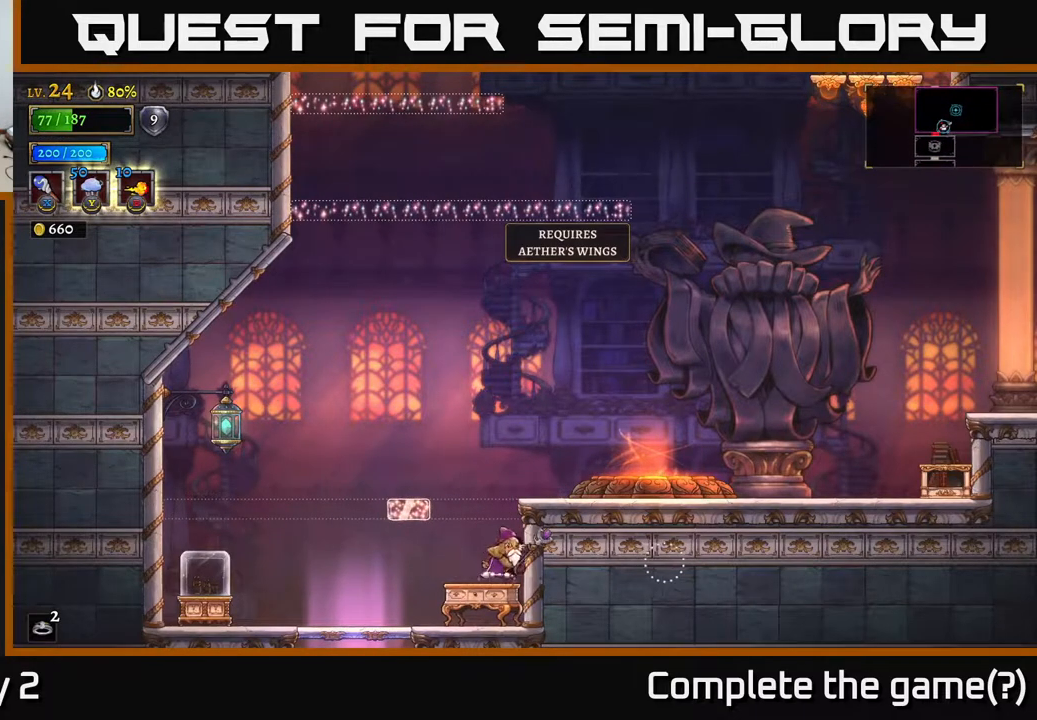
{"buttons": [], "left_stick": "down", "right_stick": "center", "events": [[50, "left_stick", "left"], [150, "left_stick", "down"], [233, "X", "down"], [333, "X", "up"]]}
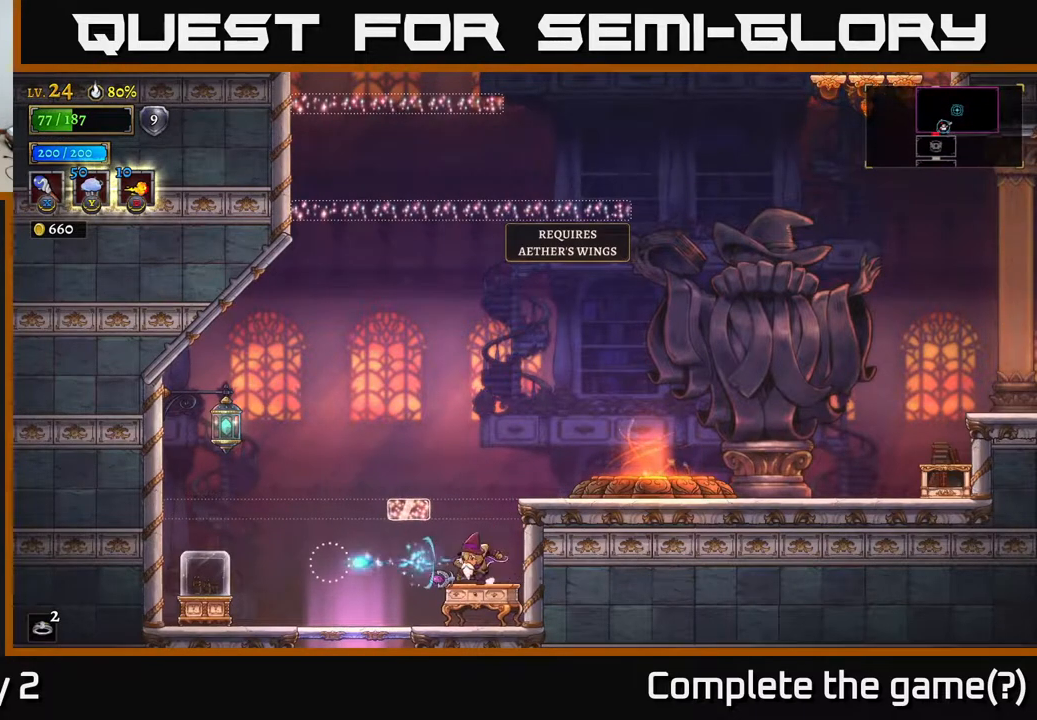
{"buttons": ["X"], "left_stick": "right", "right_stick": "center", "events": [[50, "left_stick", "left"], [417, "left_stick", "right"], [483, "X", "down"]]}
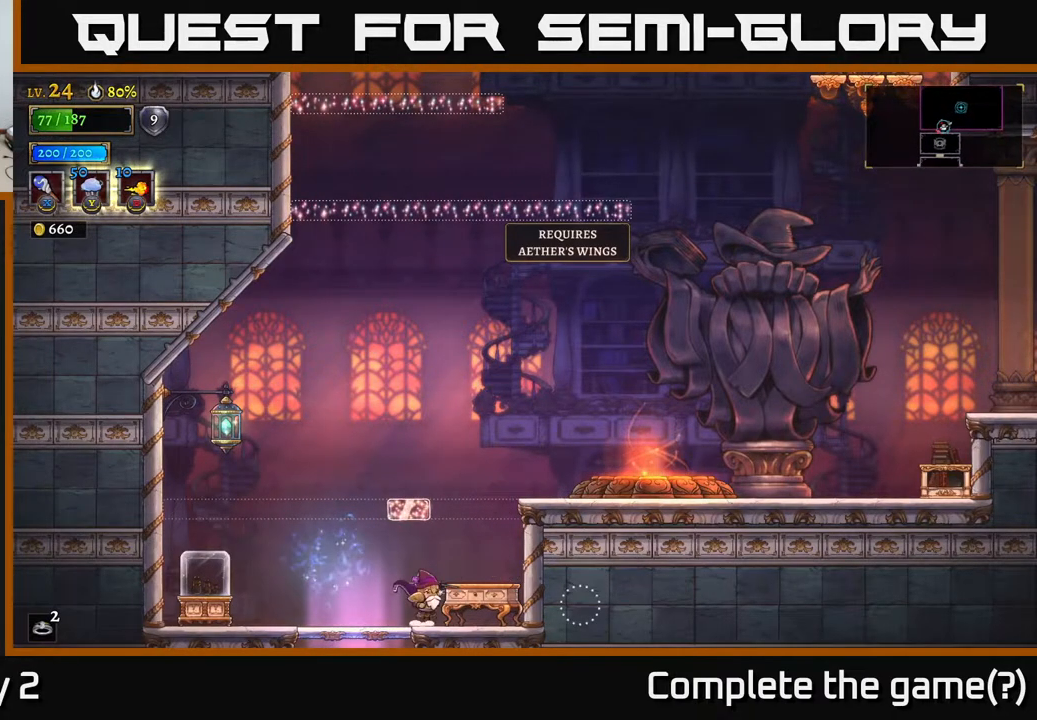
{"buttons": [], "left_stick": "right", "right_stick": "center", "events": [[33, "left_stick", "center"], [50, "X", "up"], [383, "left_stick", "right"]]}
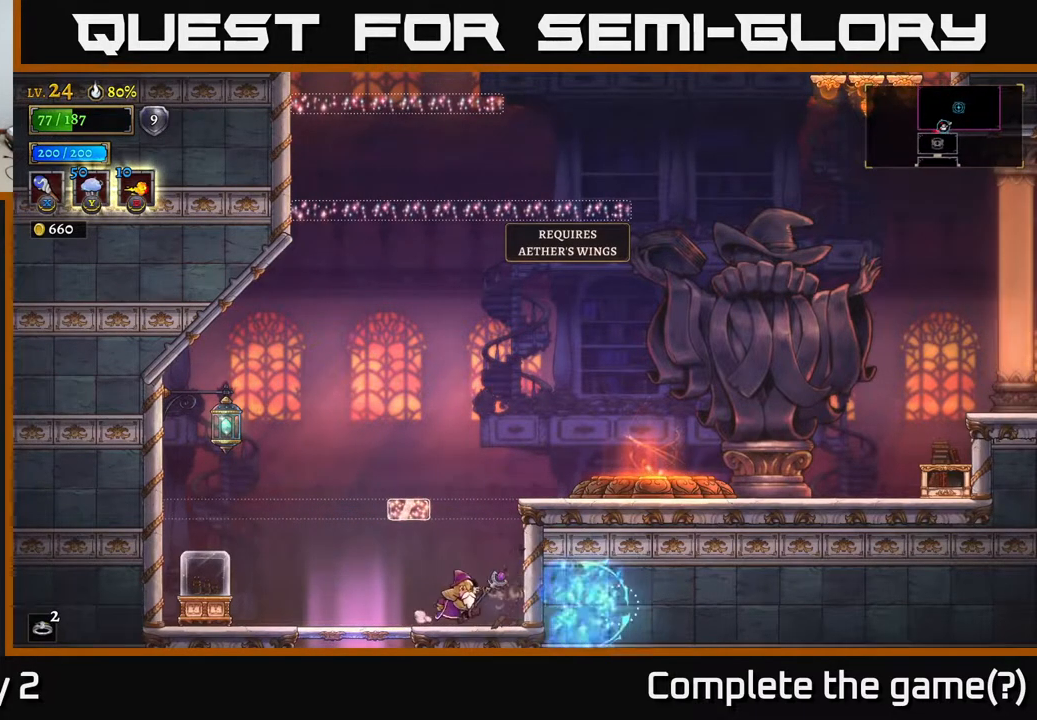
{"buttons": ["X"], "left_stick": "left", "right_stick": "center", "events": [[200, "left_stick", "left"], [417, "X", "down"]]}
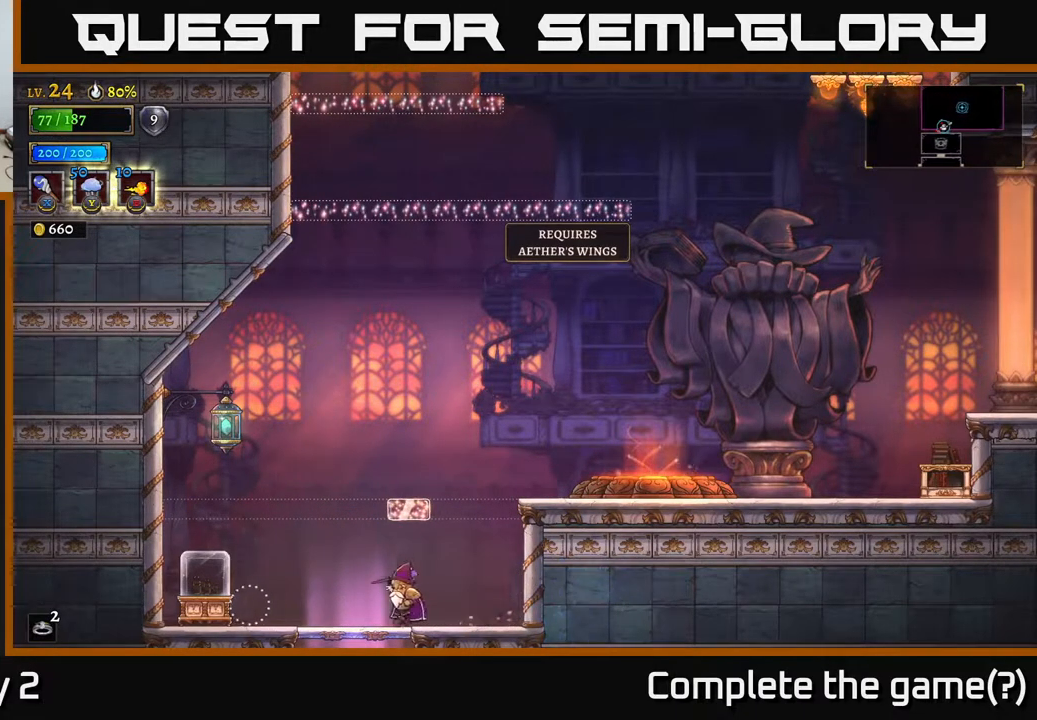
{"buttons": [], "left_stick": "left", "right_stick": "center", "events": [[100, "X", "up"]]}
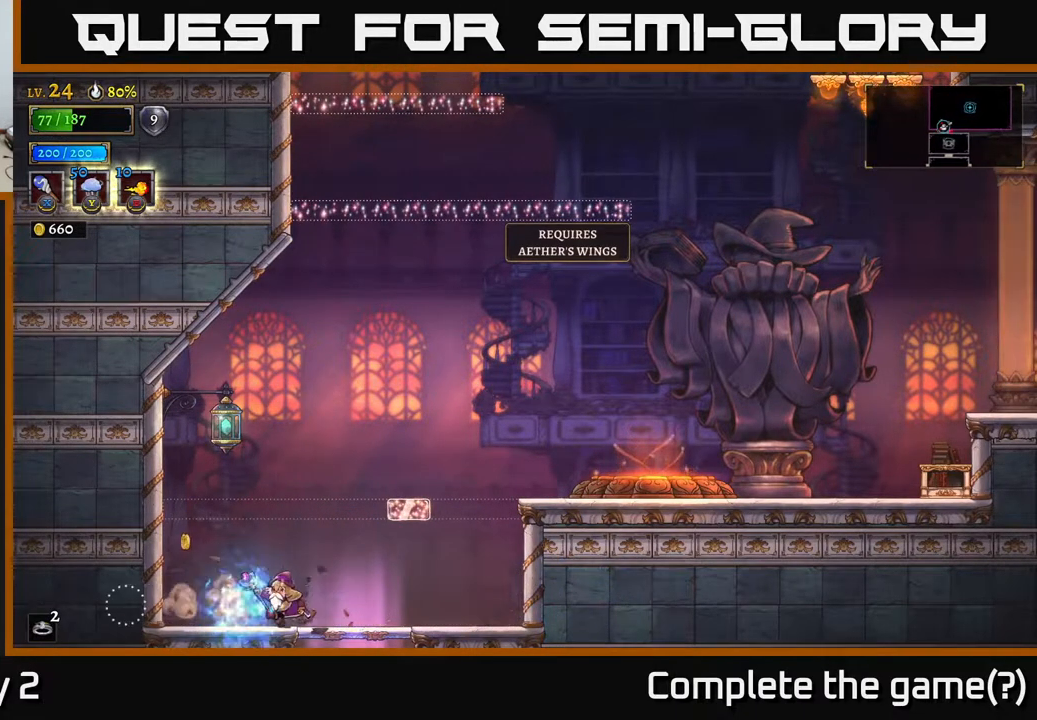
{"buttons": [], "left_stick": "right", "right_stick": "center", "events": [[450, "left_stick", "right"]]}
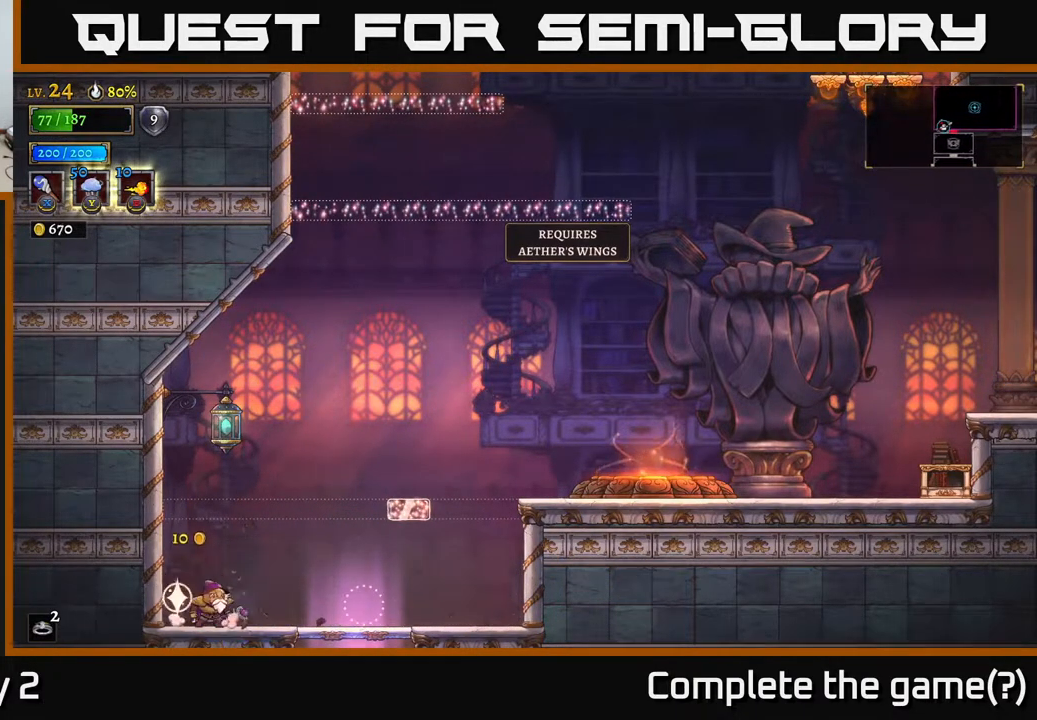
{"buttons": [], "left_stick": "right", "right_stick": "center", "events": []}
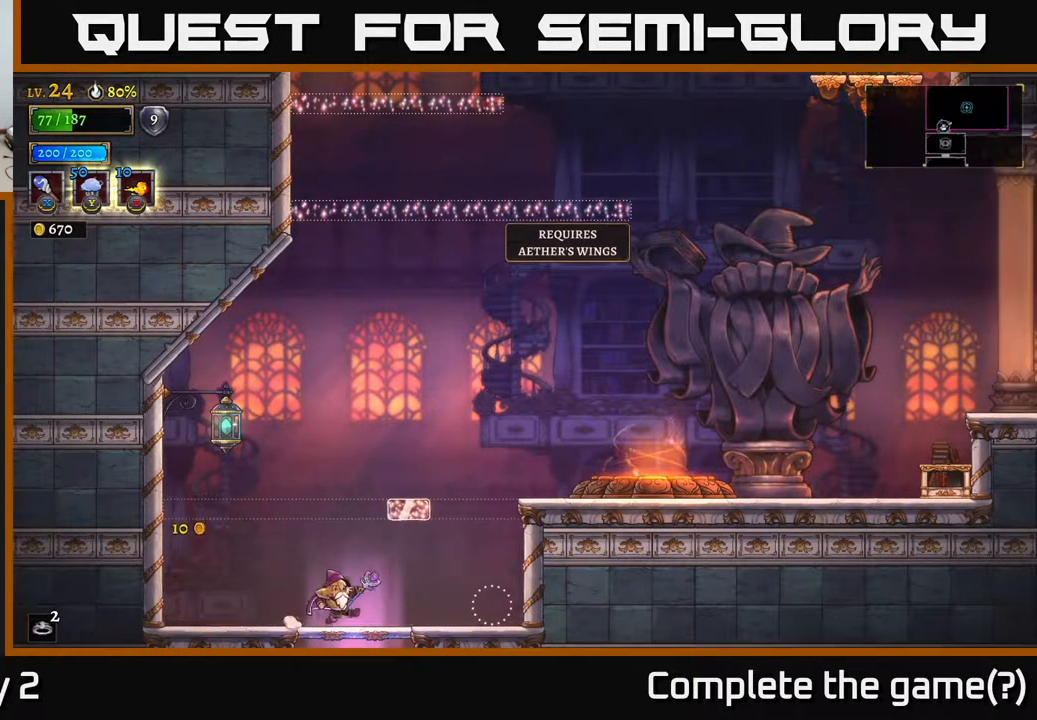
{"buttons": [], "left_stick": "center", "right_stick": "center", "events": [[67, "left_stick", "down"], [100, "A", "down"], [200, "A", "up"], [467, "left_stick", "center"]]}
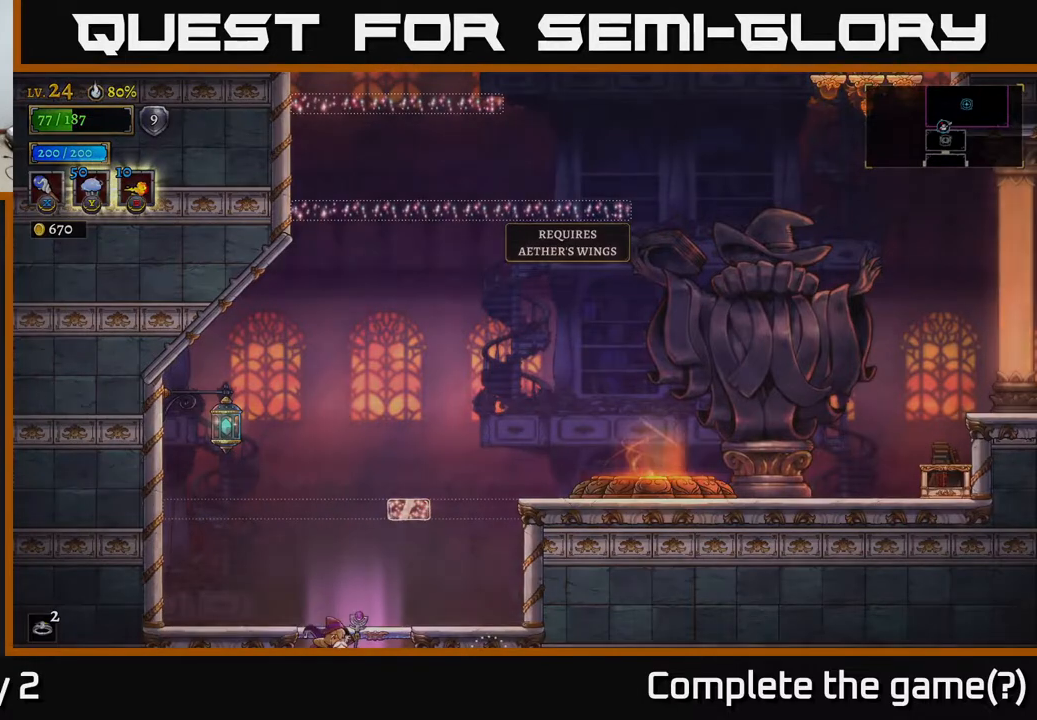
{"buttons": [], "left_stick": "center", "right_stick": "center", "events": []}